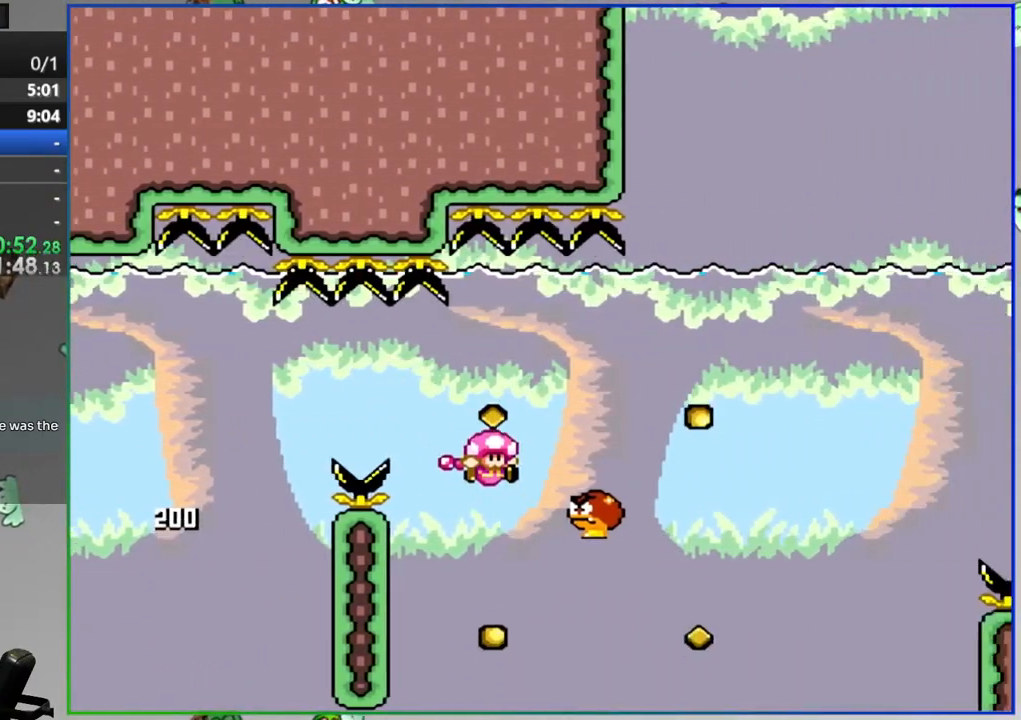
Gameplay with a controller (Nintendo layout); each line is a JSON object with the inputs held at the frame after it. "events" lists button and stick changes between this image and that frame as [ms after this image, input, new state], when the widget could be followed in between. Not read: L3 R3.
{"buttons": ["A"], "events": [[33, "DPAD_RIGHT", "up"], [50, "B", "up"], [83, "Y", "up"], [267, "A", "down"], [367, "A", "up"], [450, "A", "down"]]}
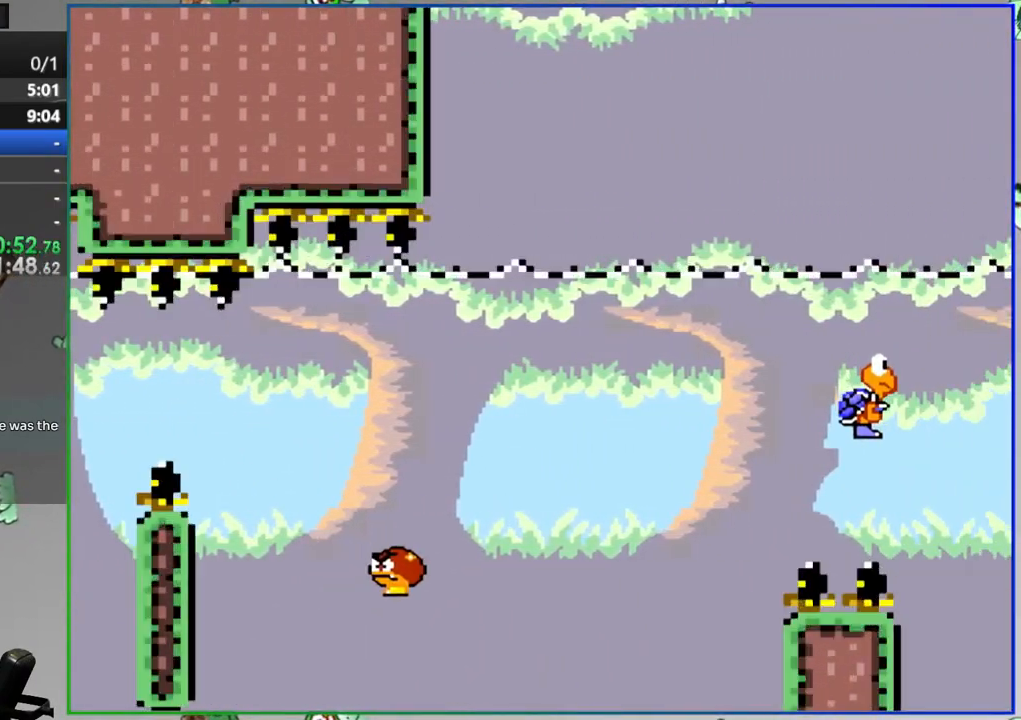
{"buttons": ["Y"], "events": [[33, "A", "up"], [100, "A", "down"], [183, "A", "up"], [350, "Y", "down"]]}
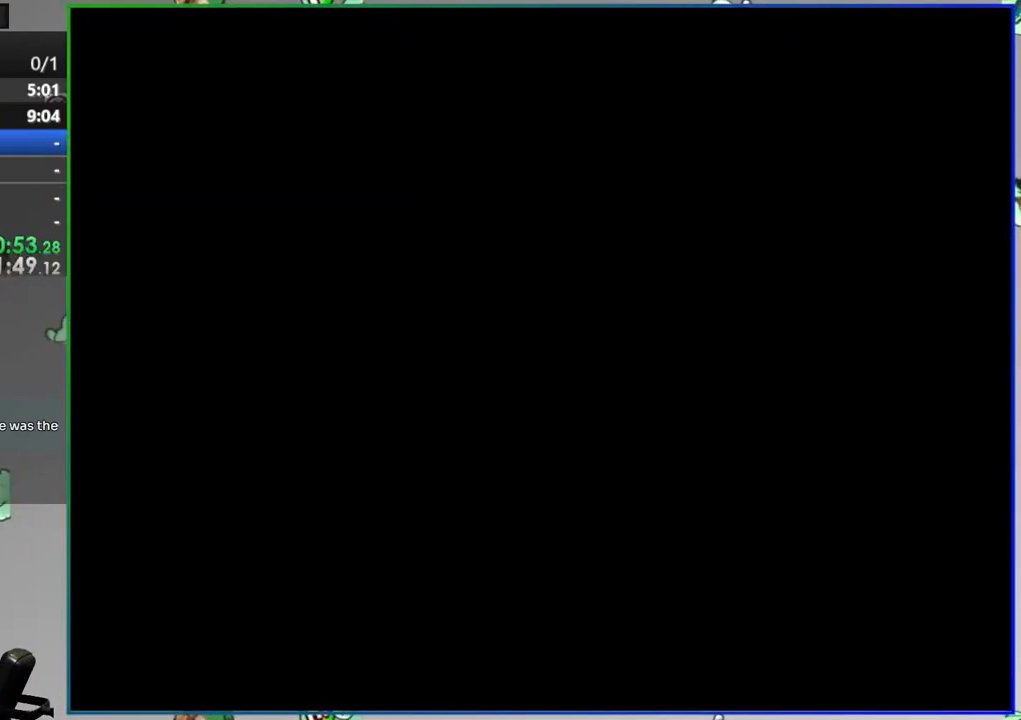
{"buttons": ["Y"], "events": []}
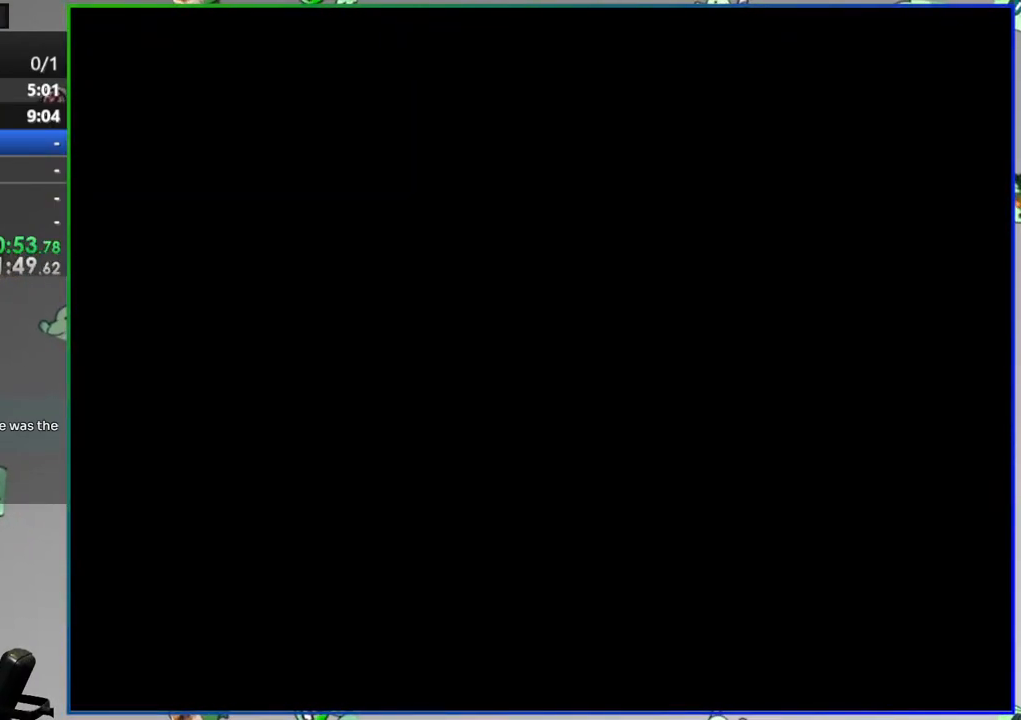
{"buttons": ["Y", "DPAD_RIGHT"], "events": [[417, "DPAD_RIGHT", "down"]]}
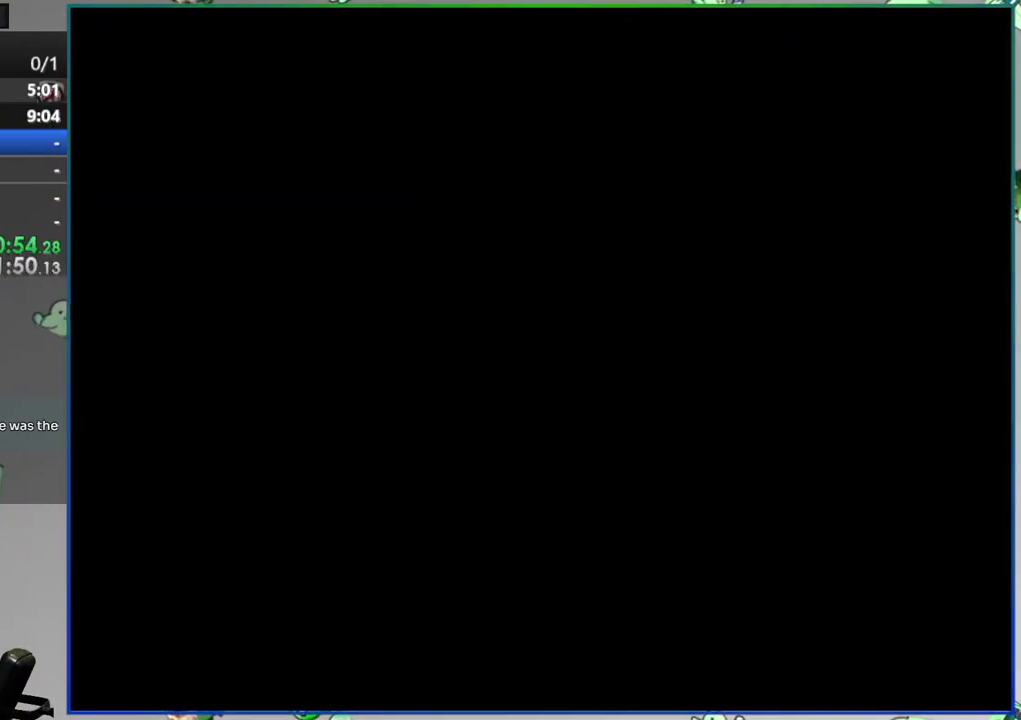
{"buttons": ["Y"], "events": [[300, "DPAD_RIGHT", "up"]]}
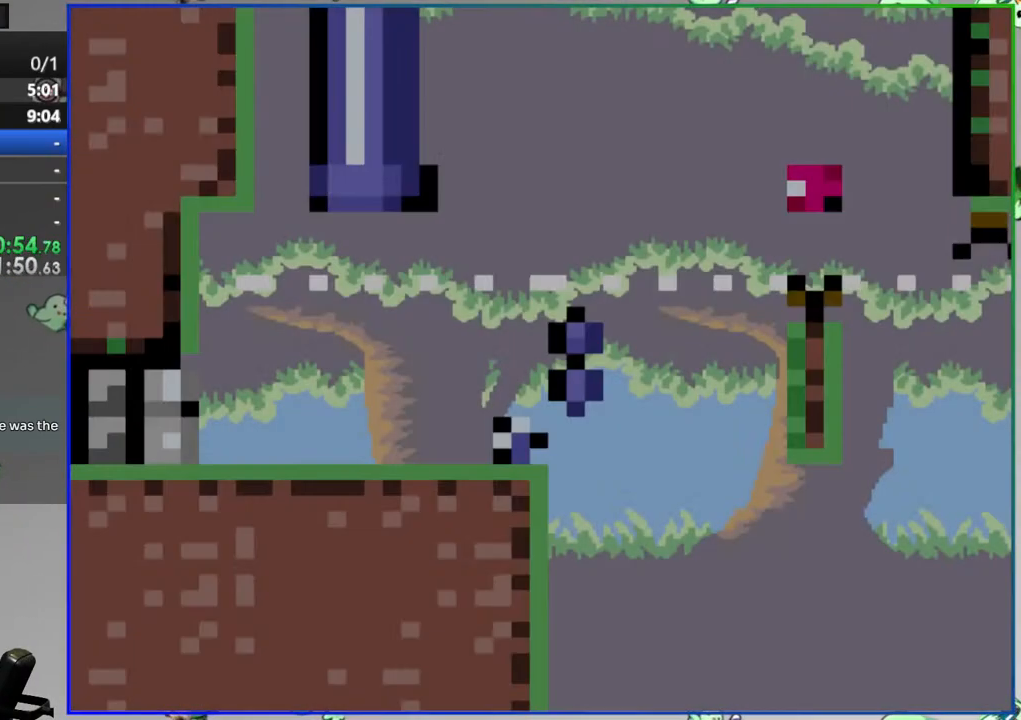
{"buttons": ["Y"], "events": [[317, "DPAD_RIGHT", "down"], [467, "DPAD_RIGHT", "up"]]}
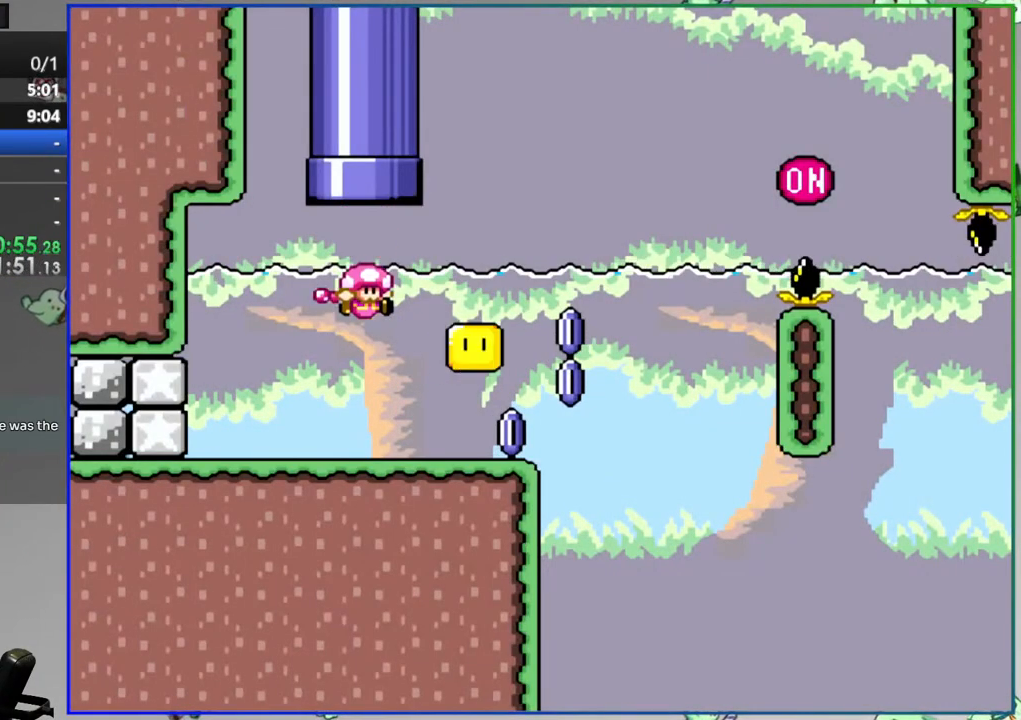
{"buttons": ["Y", "DPAD_LEFT"], "events": [[50, "DPAD_RIGHT", "down"], [367, "DPAD_RIGHT", "up"], [417, "DPAD_LEFT", "down"]]}
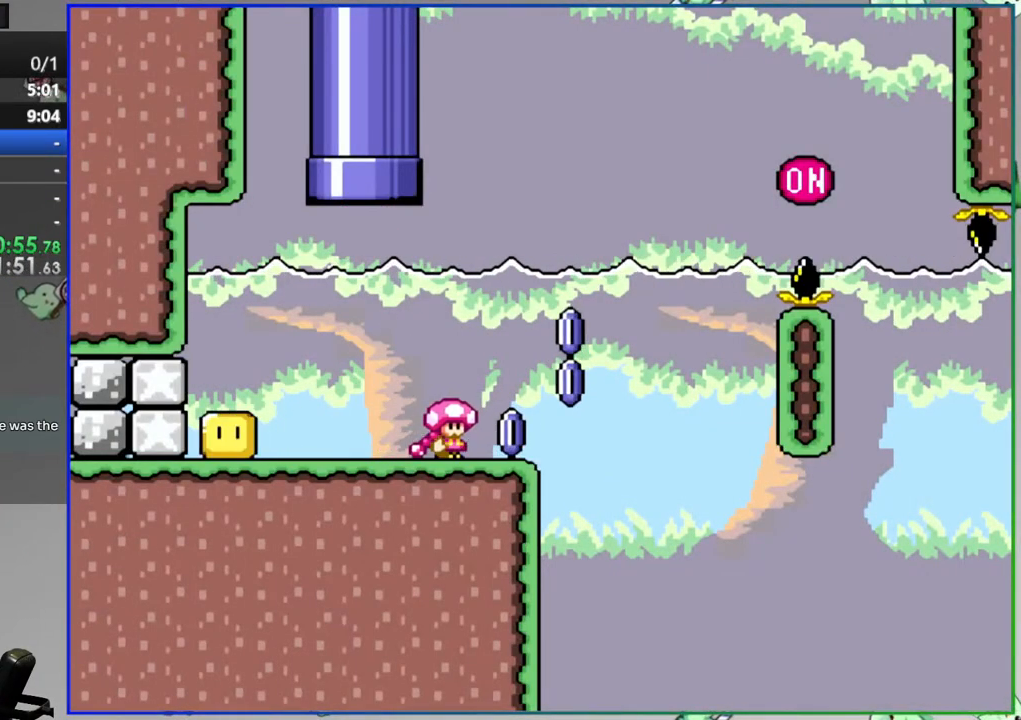
{"buttons": ["Y", "DPAD_RIGHT"]}
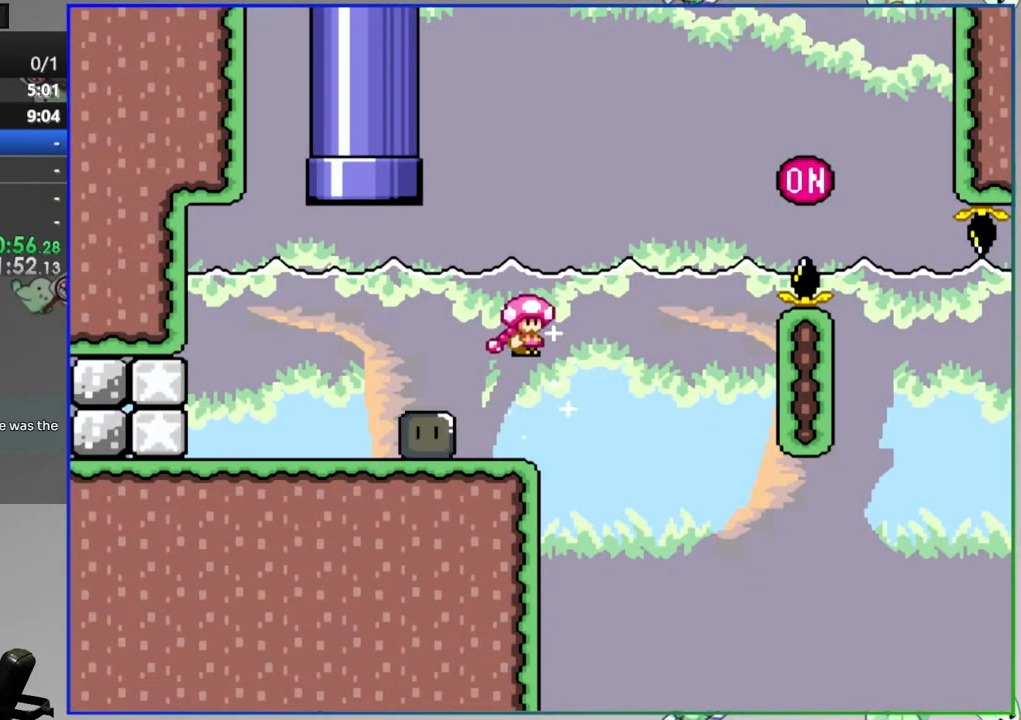
{"buttons": ["A", "Y", "DPAD_RIGHT"], "events": [[133, "A", "down"], [217, "A", "up"], [233, "A", "down"]]}
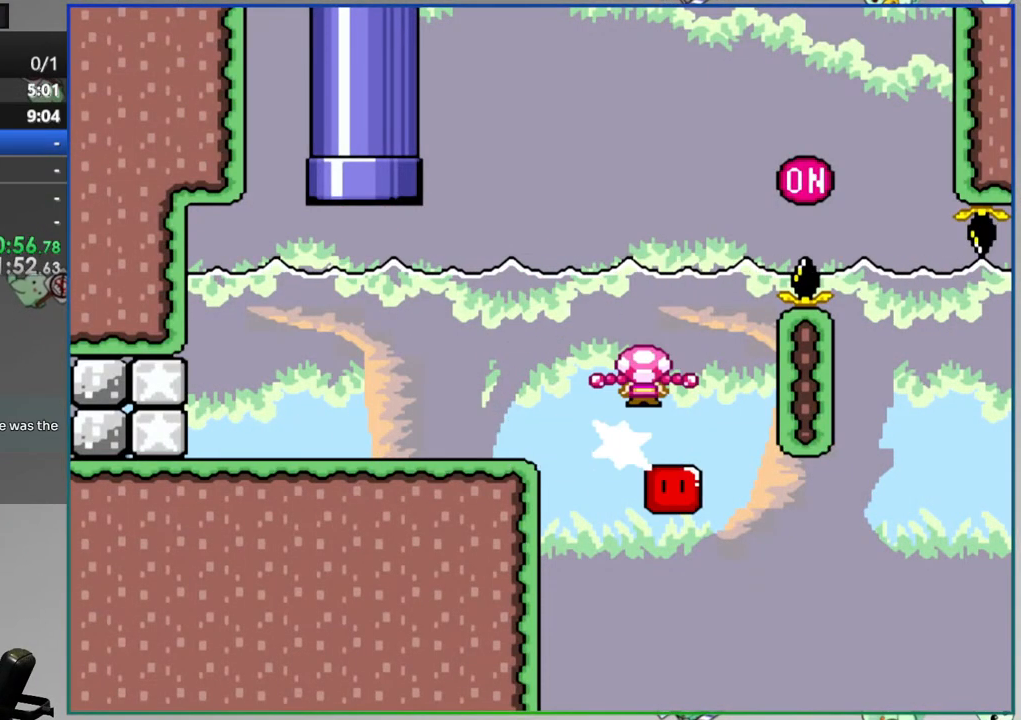
{"buttons": ["Y", "DPAD_RIGHT"], "events": [[33, "A", "up"], [83, "A", "down"], [200, "A", "up"], [317, "DPAD_RIGHT", "up"], [350, "DPAD_LEFT", "down"], [450, "DPAD_LEFT", "up"], [450, "DPAD_RIGHT", "down"]]}
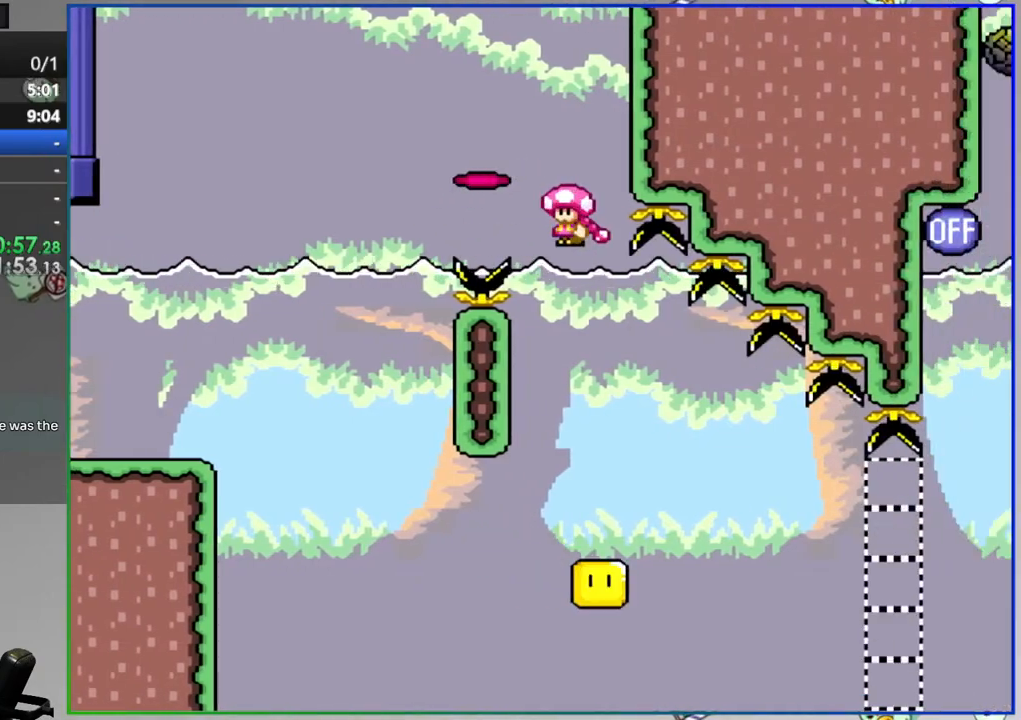
{"buttons": ["DPAD_RIGHT"], "events": [[483, "Y", "up"]]}
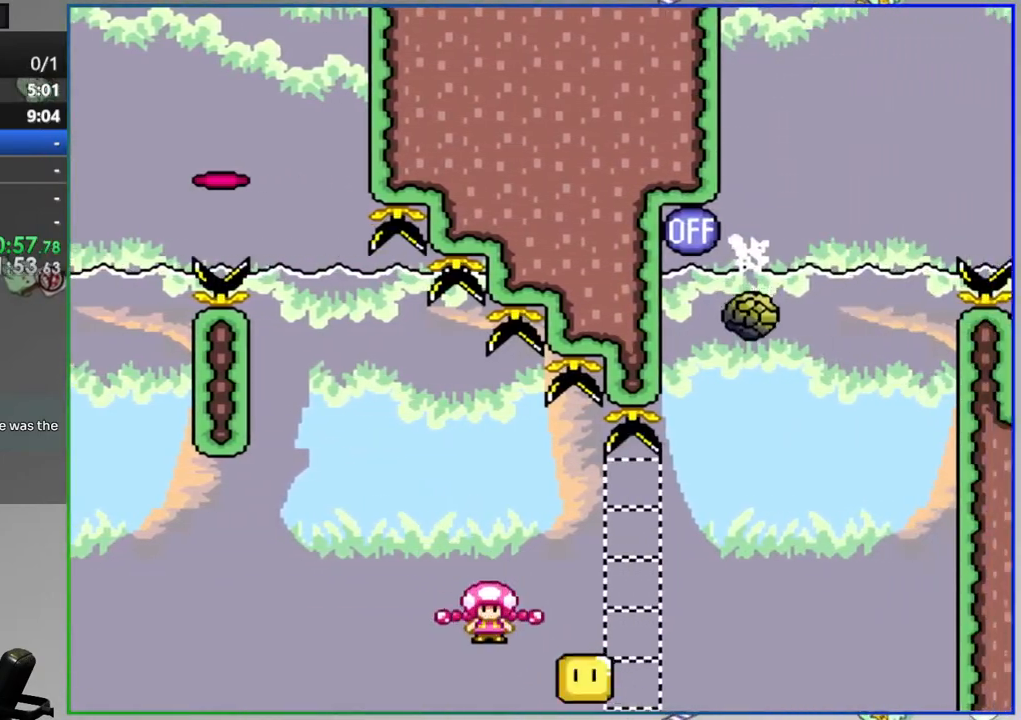
{"buttons": [], "events": [[67, "DPAD_RIGHT", "up"], [200, "A", "down"], [300, "A", "up"], [367, "A", "down"], [467, "A", "up"]]}
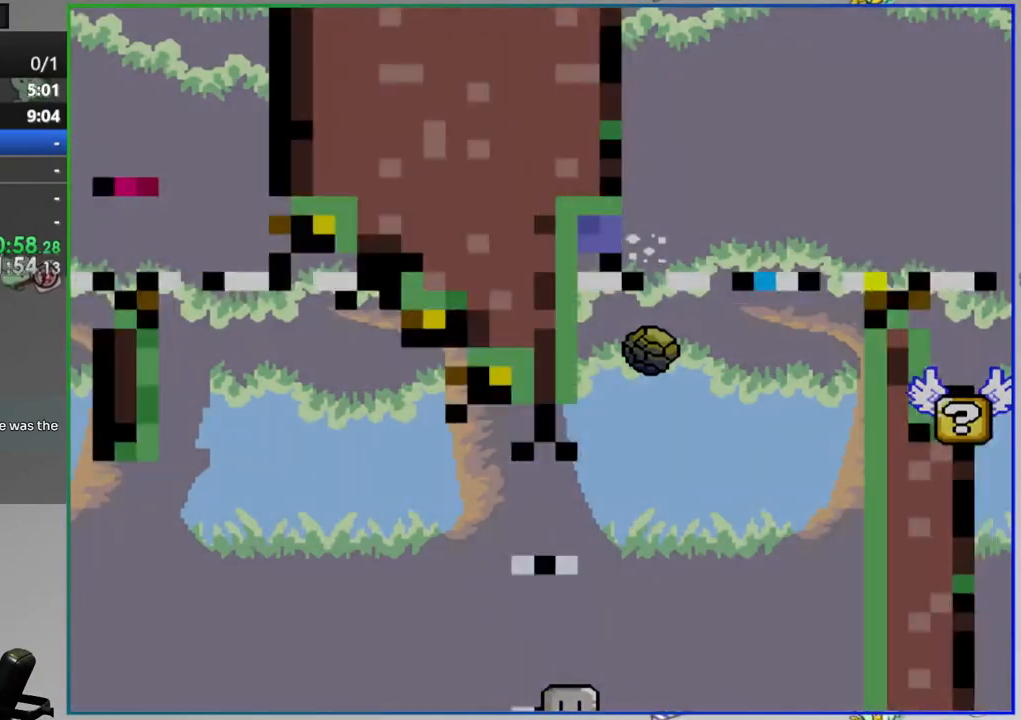
{"buttons": [], "events": []}
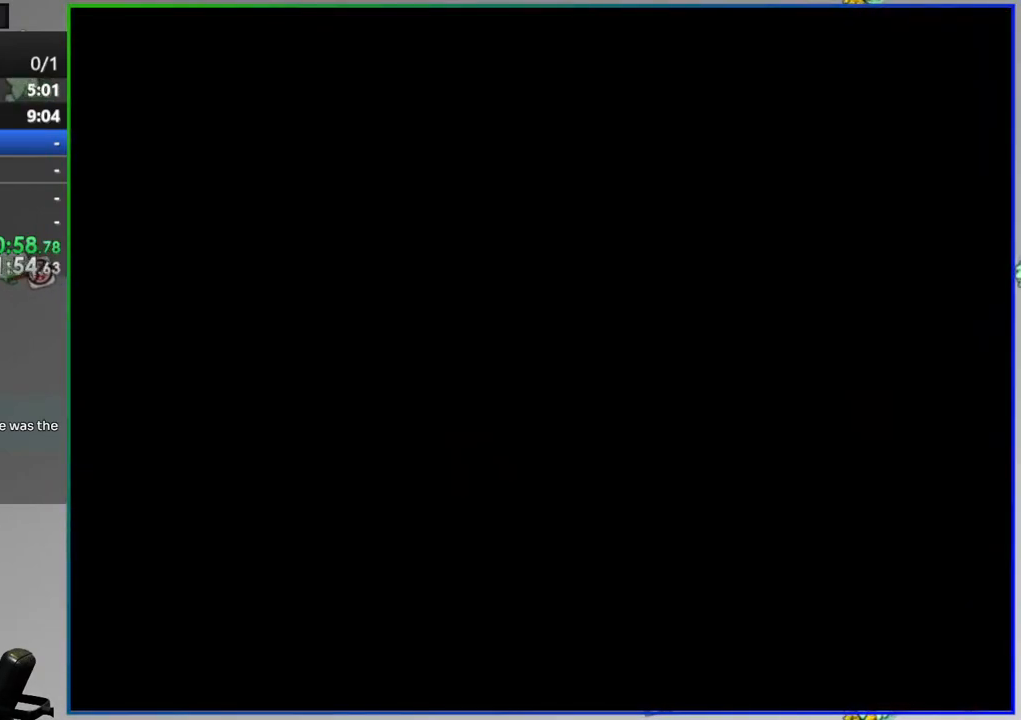
{"buttons": ["Y"], "events": [[300, "Y", "down"]]}
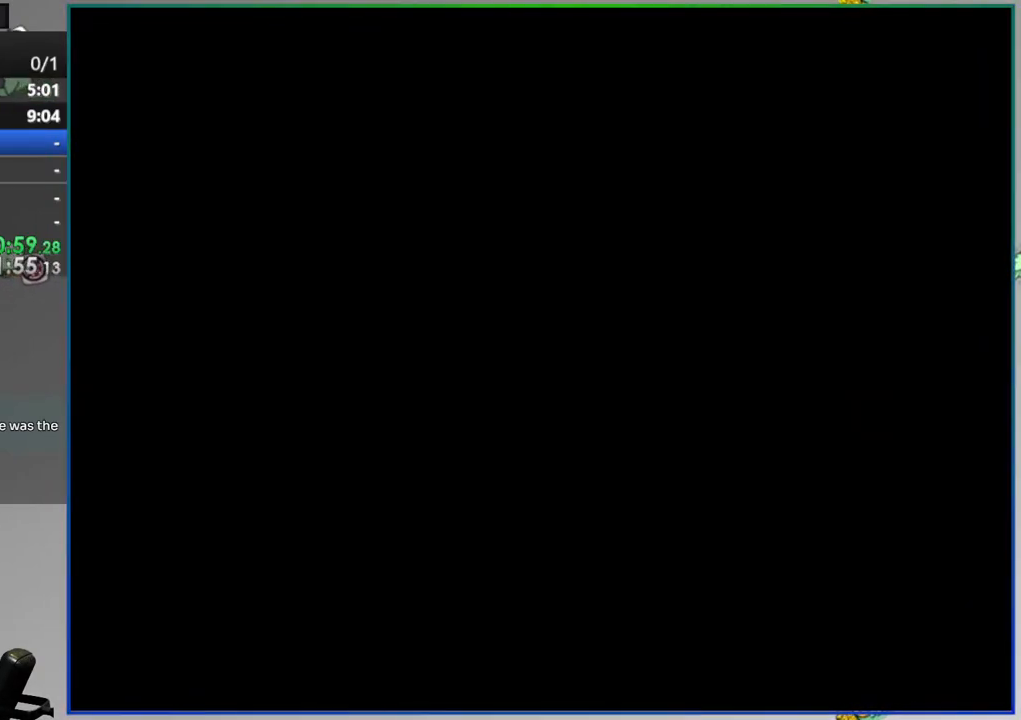
{"buttons": ["Y"], "events": []}
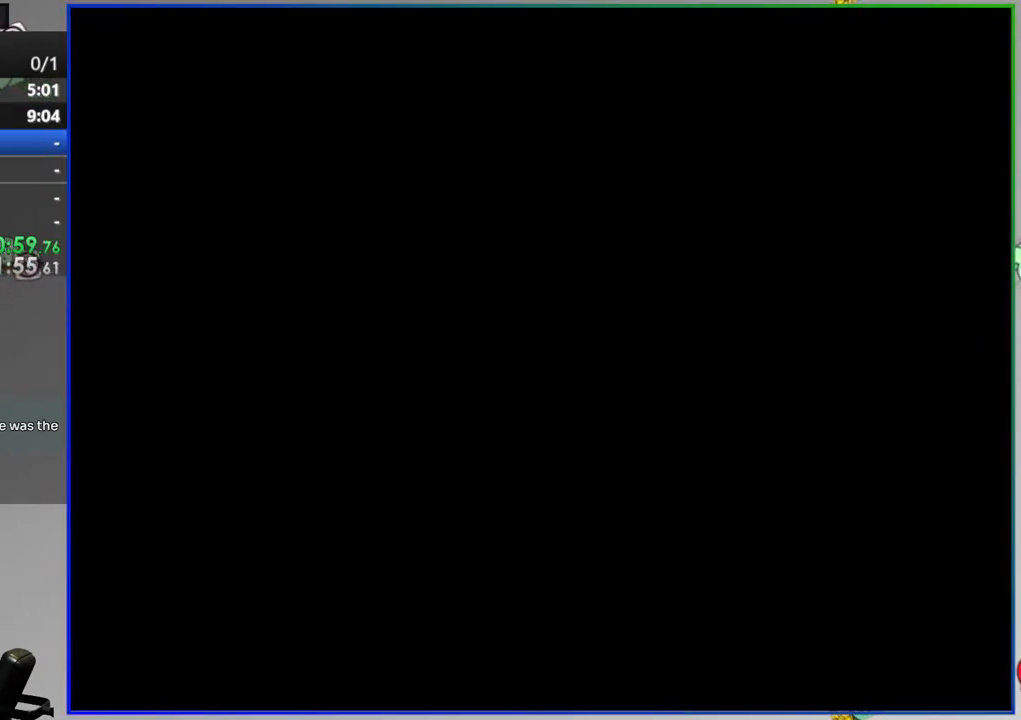
{"buttons": ["Y"], "events": []}
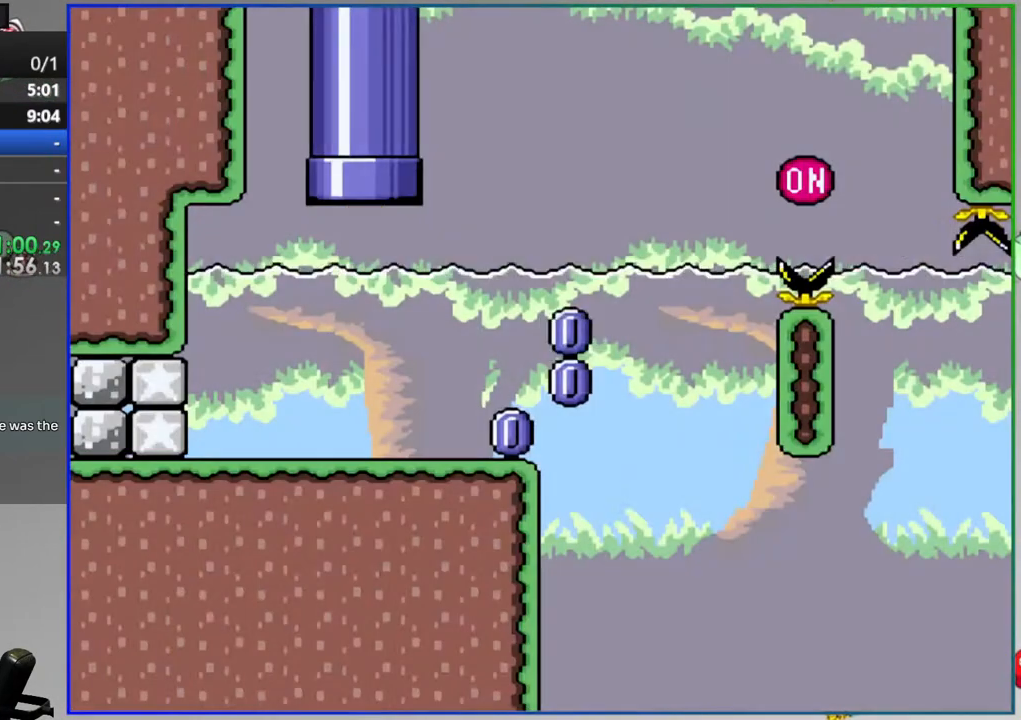
{"buttons": ["Y"], "events": [[100, "DPAD_RIGHT", "down"], [500, "DPAD_RIGHT", "up"]]}
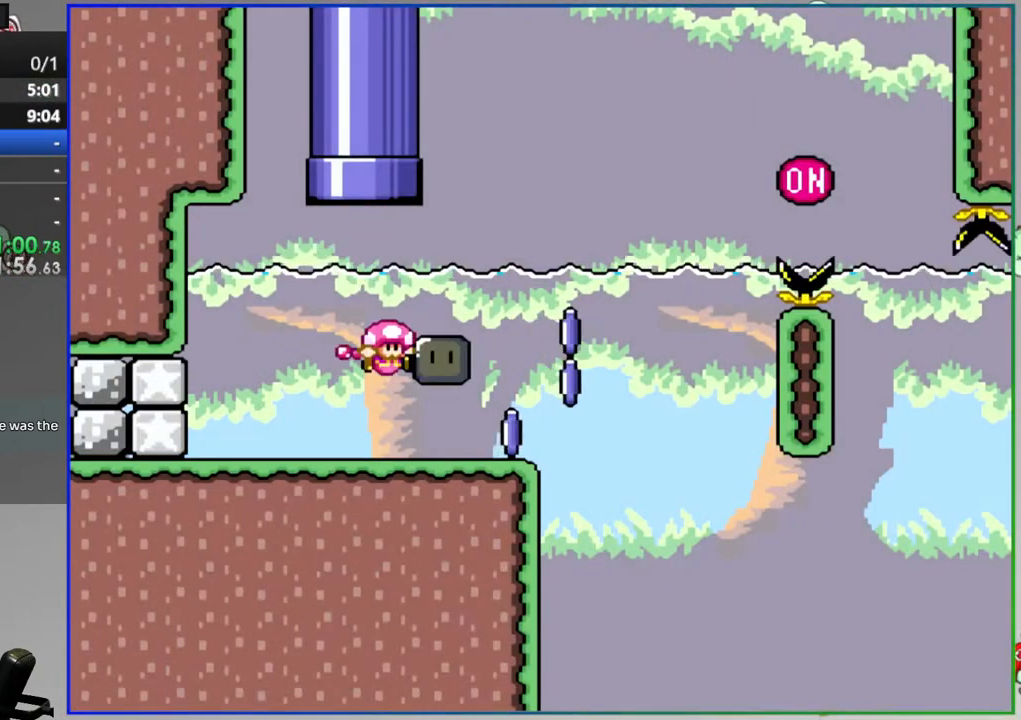
{"buttons": ["A", "Y"], "events": [[50, "DPAD_LEFT", "down"], [167, "DPAD_LEFT", "up"], [450, "A", "down"]]}
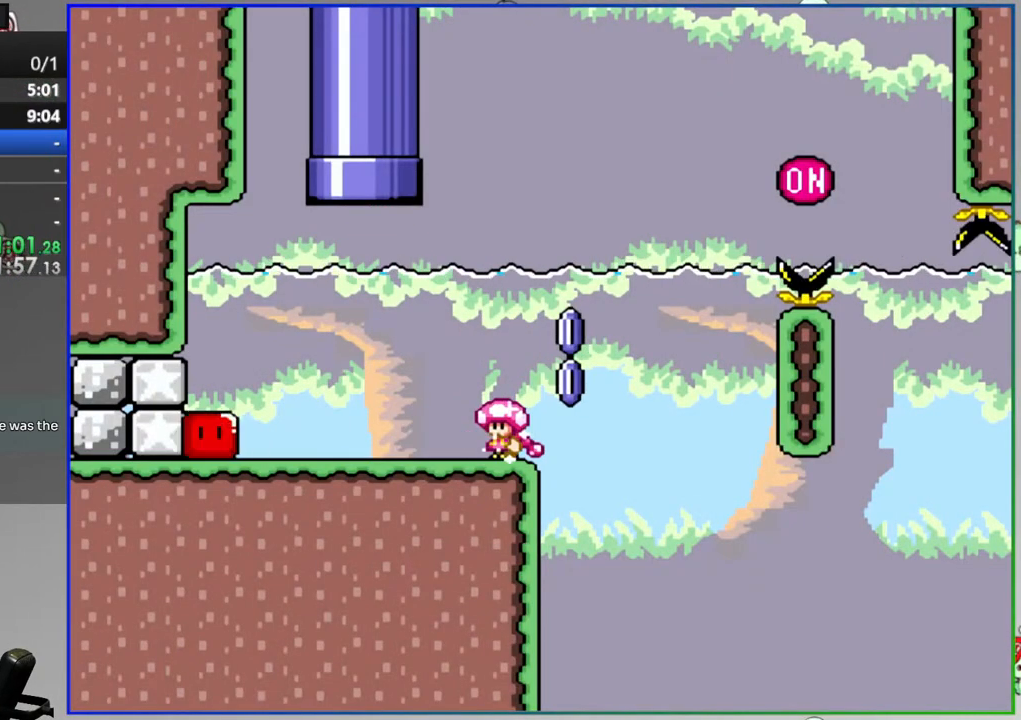
{"buttons": ["A", "Y", "DPAD_RIGHT"], "events": [[233, "DPAD_RIGHT", "down"], [250, "A", "up"], [417, "A", "down"]]}
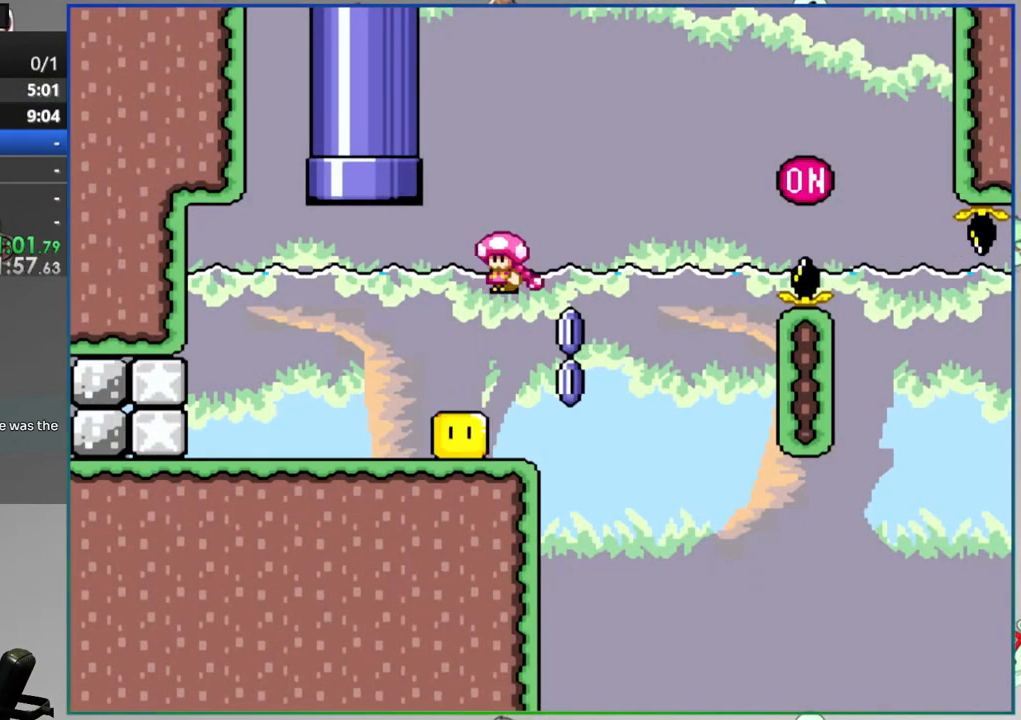
{"buttons": ["A", "Y", "DPAD_RIGHT"], "events": [[383, "A", "up"], [450, "A", "down"]]}
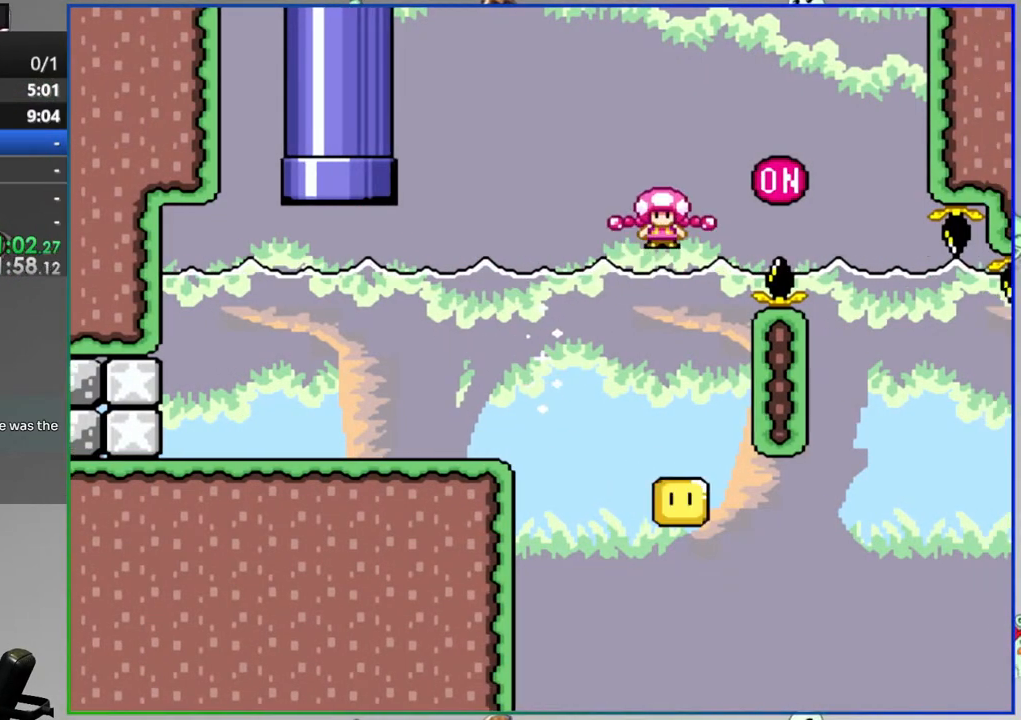
{"buttons": ["Y", "DPAD_RIGHT"], "events": [[50, "A", "up"]]}
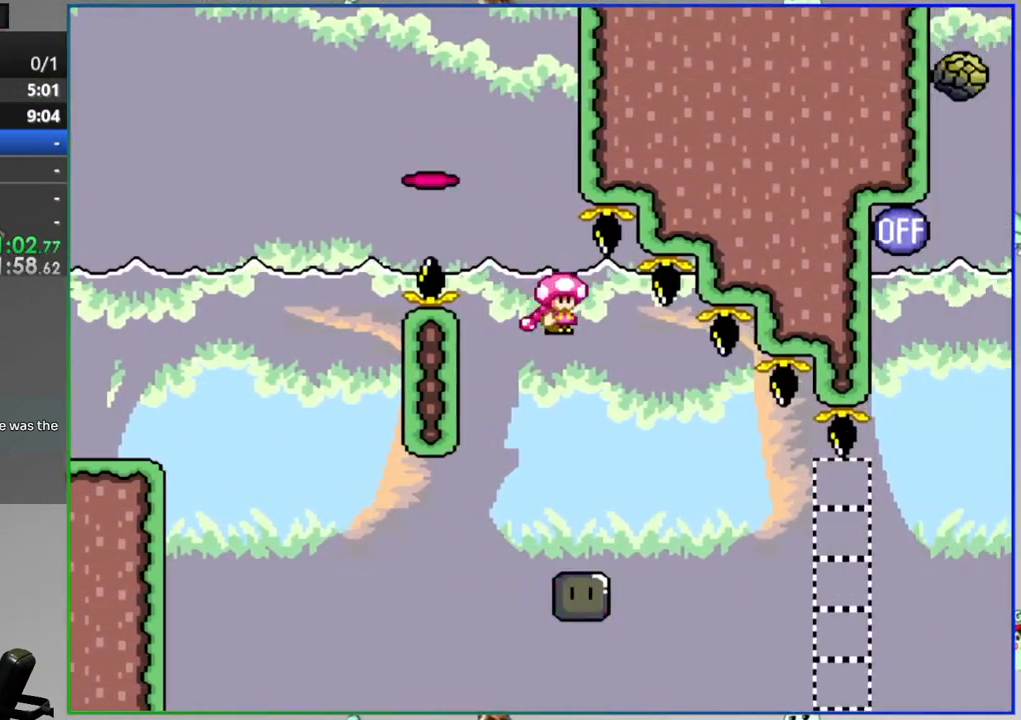
{"buttons": ["B", "Y", "DPAD_RIGHT"], "events": [[333, "B", "down"]]}
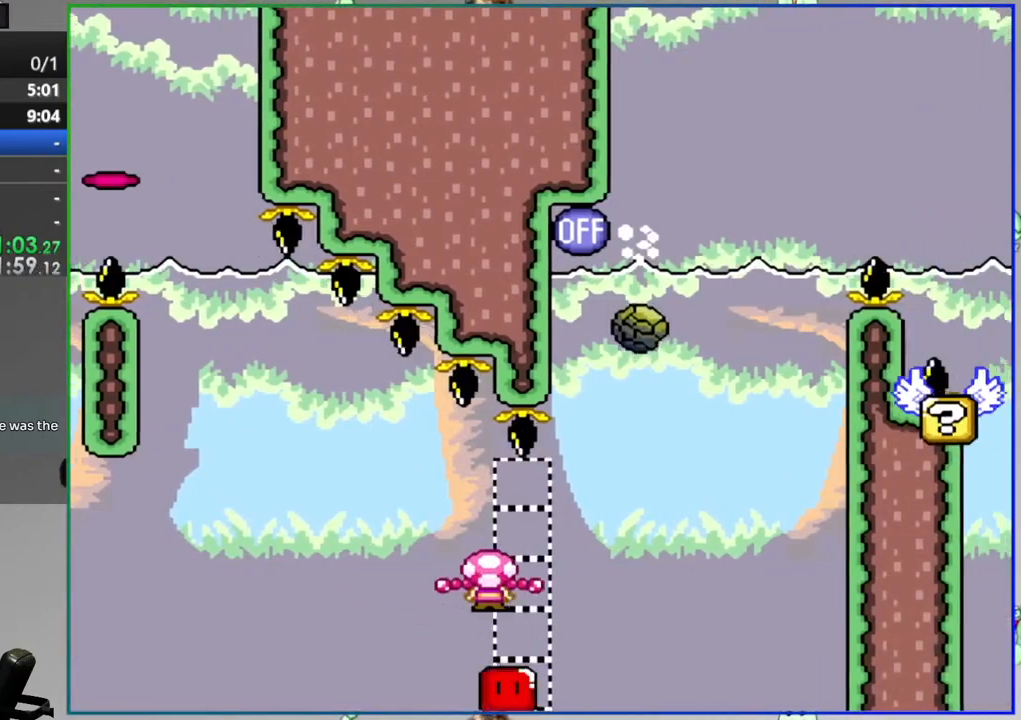
{"buttons": ["B", "Y", "DPAD_LEFT"], "events": [[250, "DPAD_RIGHT", "up"], [333, "DPAD_LEFT", "down"]]}
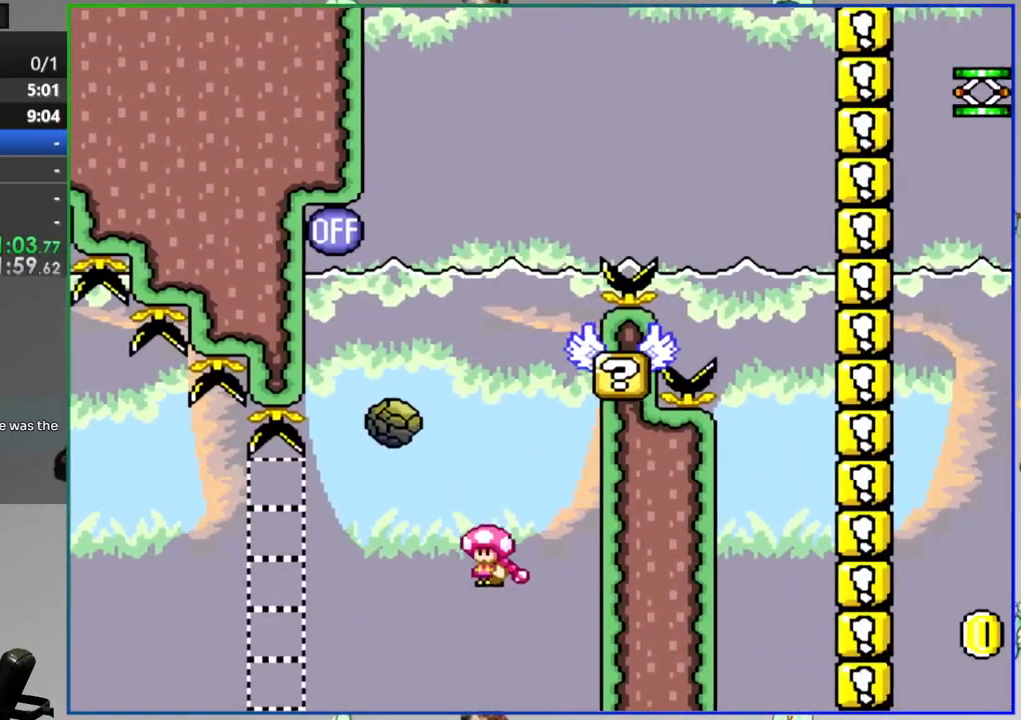
{"buttons": ["B", "Y"], "events": [[467, "DPAD_LEFT", "up"]]}
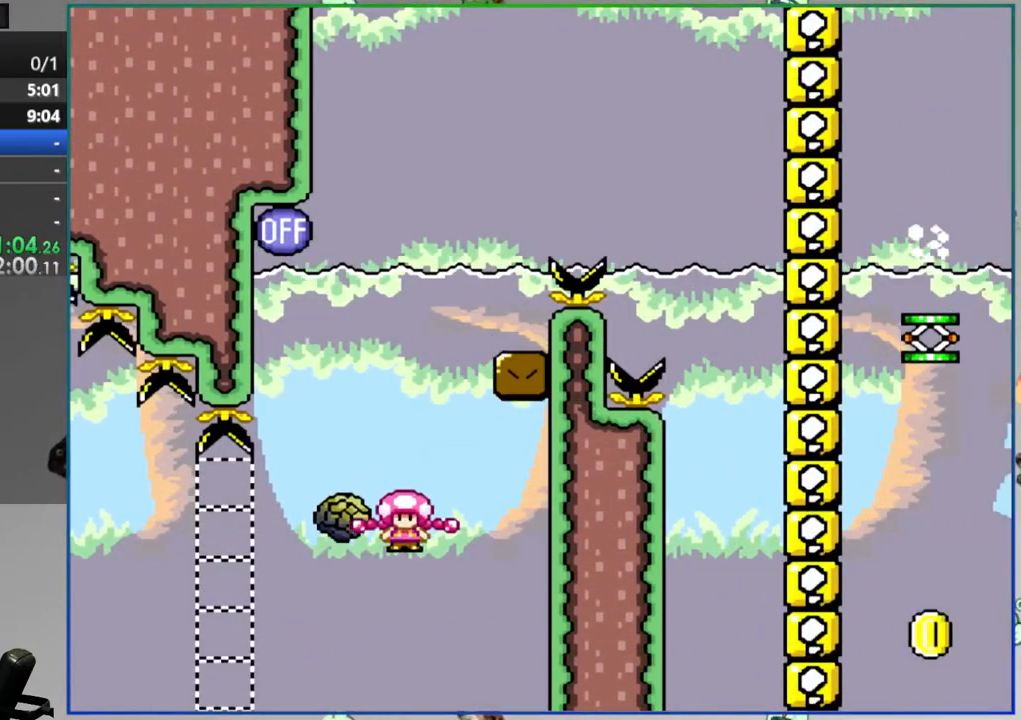
{"buttons": ["A"], "events": [[100, "DPAD_RIGHT", "down"], [183, "B", "up"], [200, "Y", "up"], [233, "DPAD_RIGHT", "up"], [450, "A", "down"]]}
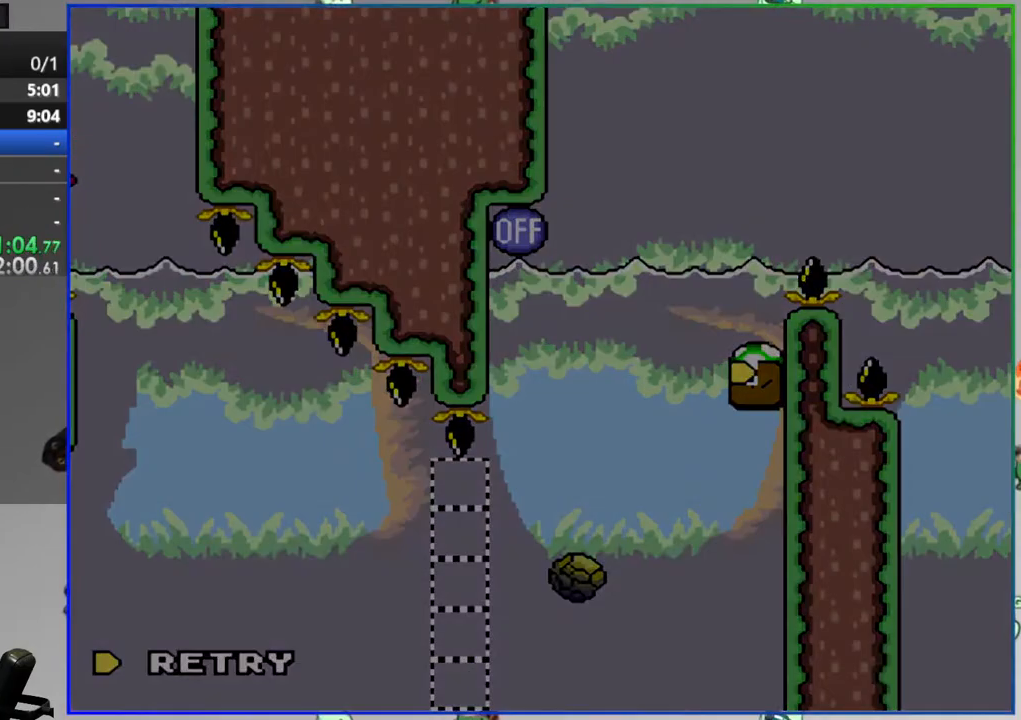
{"buttons": [], "events": [[50, "A", "up"]]}
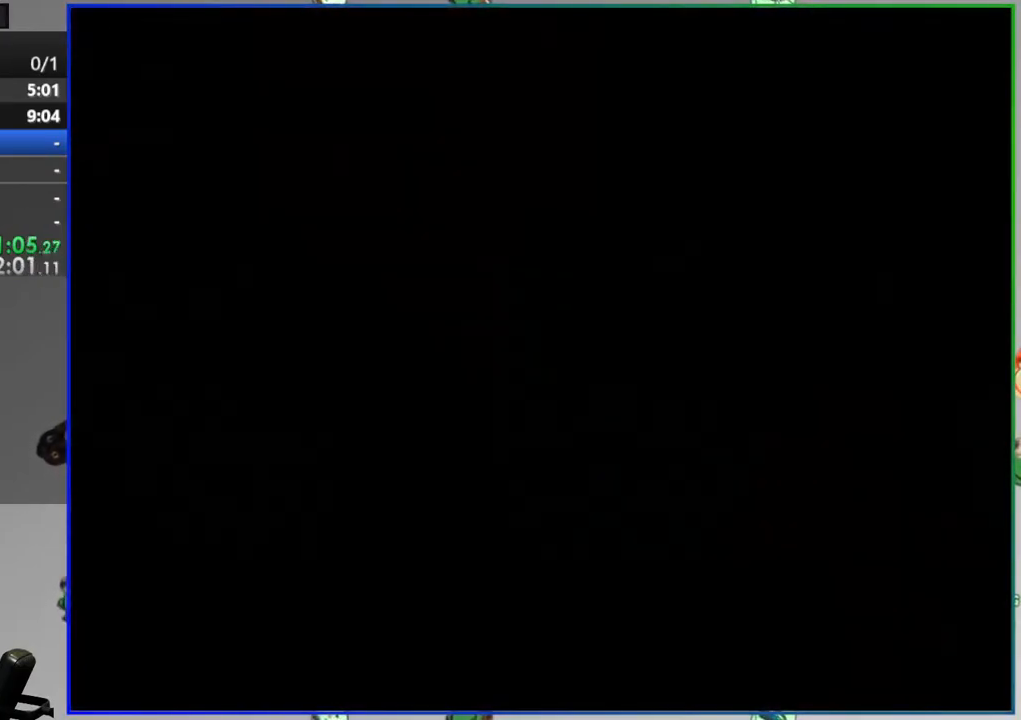
{"buttons": ["Y"], "events": [[250, "Y", "down"]]}
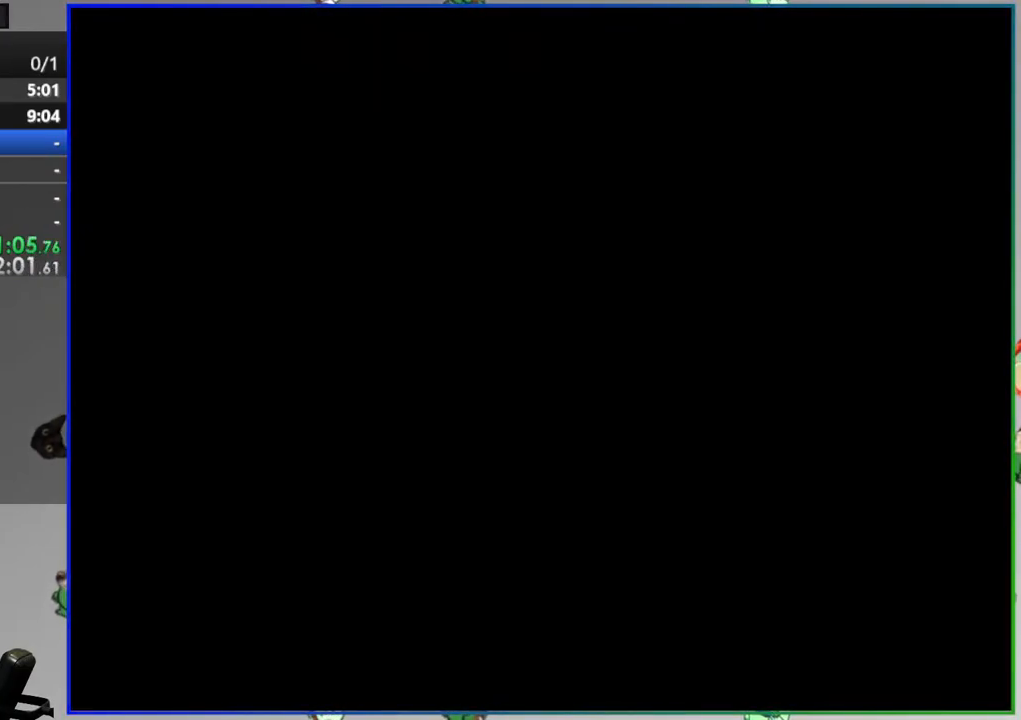
{"buttons": ["Y", "DPAD_RIGHT"], "events": [[283, "DPAD_RIGHT", "down"]]}
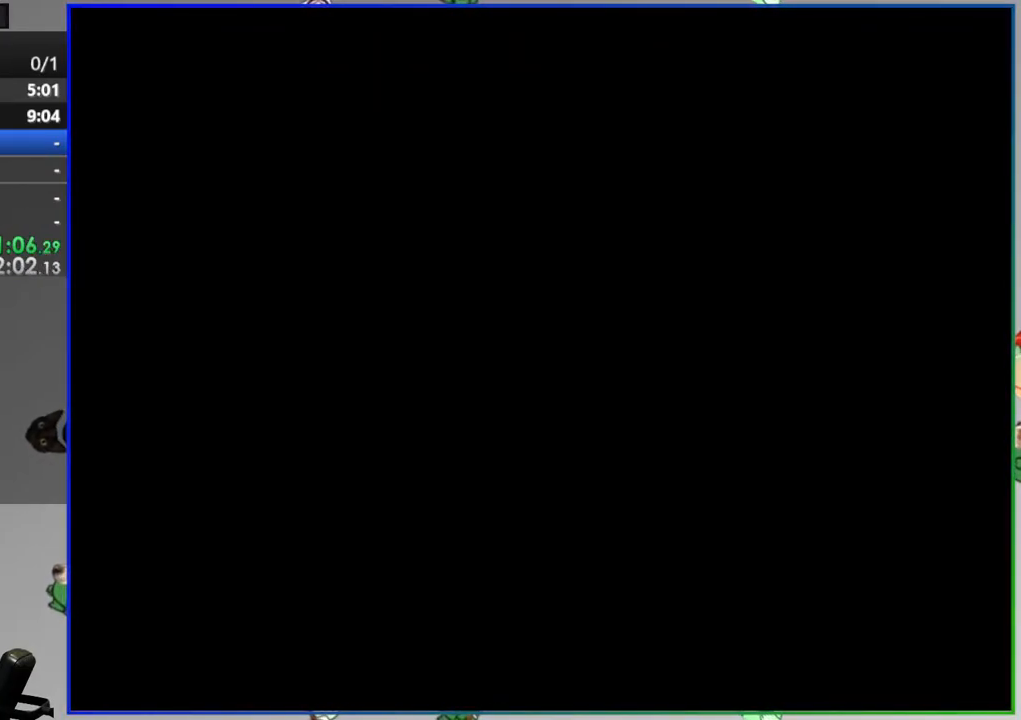
{"buttons": ["Y"], "events": [[133, "DPAD_RIGHT", "up"]]}
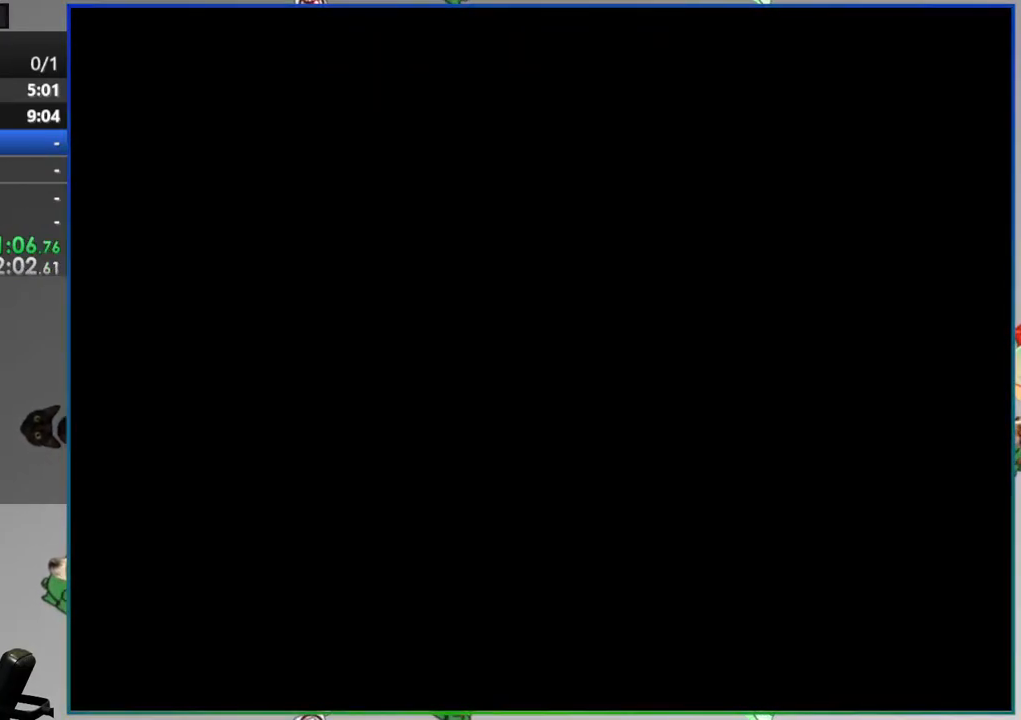
{"buttons": ["Y"], "events": []}